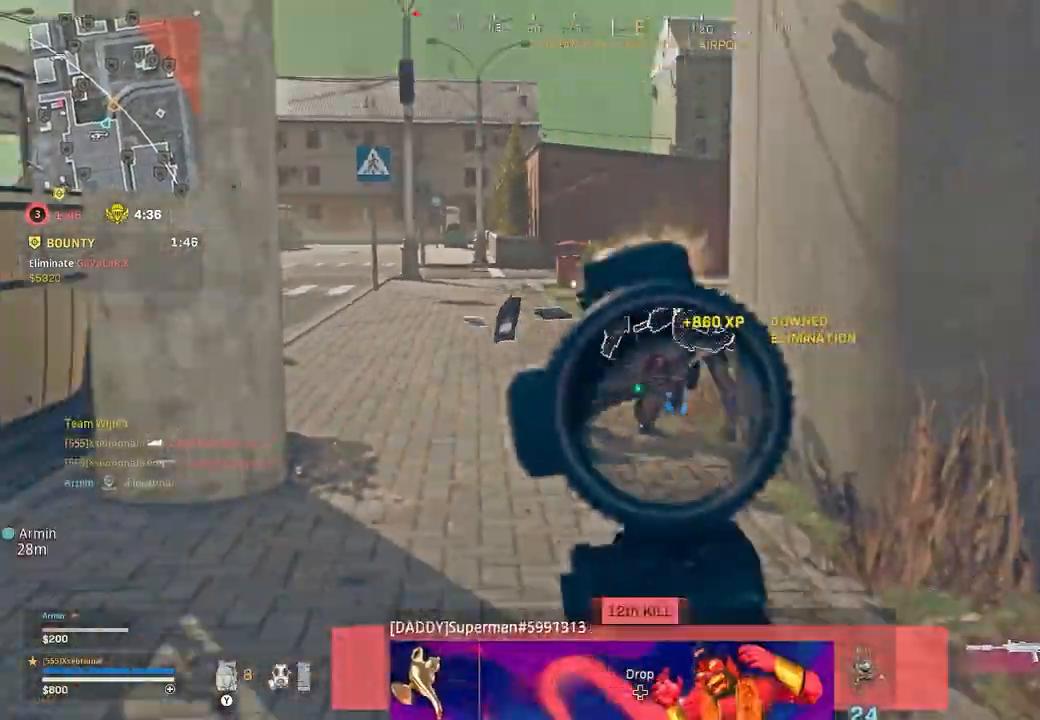
Gameplay with a controller (Xbox layout); each line is a JSON object with the inputs held at the frame after it (dt_ms = milliseconds from this image to that frame). "button_events" lists button changes between this image and that frame as [ms after this image, input, new state], when the widget could be followed in between (sticks are given only as held states). Not read: SHARE.
{"dt_ms": 1000, "buttons": [], "left_stick": "up", "right_stick": "left"}
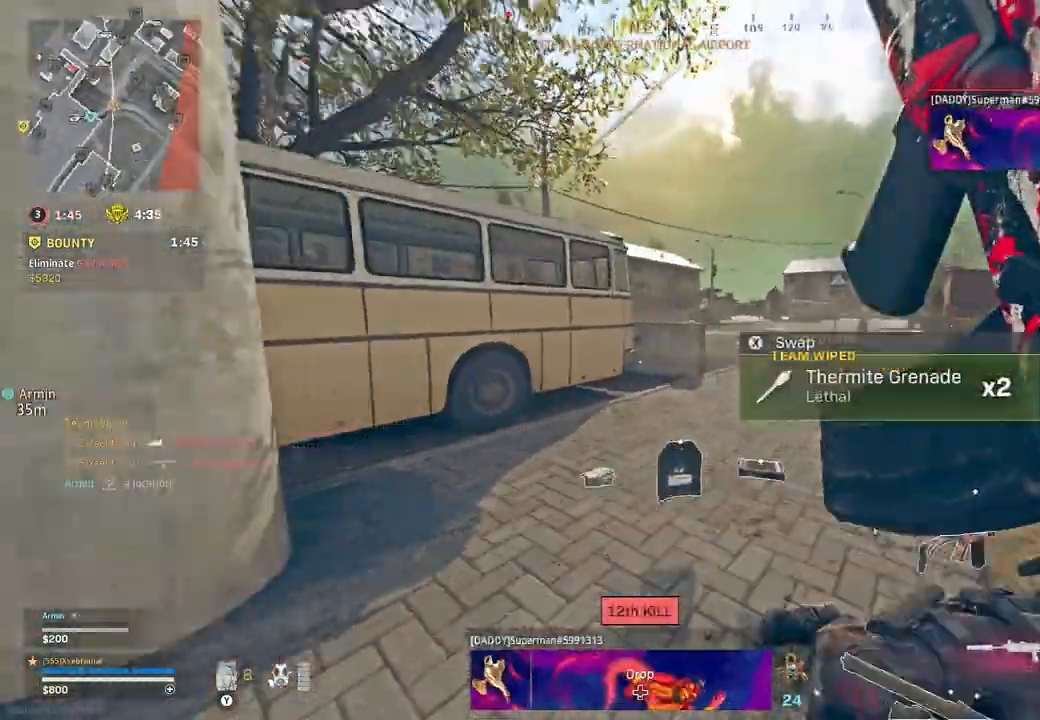
{"dt_ms": 500, "buttons": [], "left_stick": "up-left", "right_stick": "right", "button_events": []}
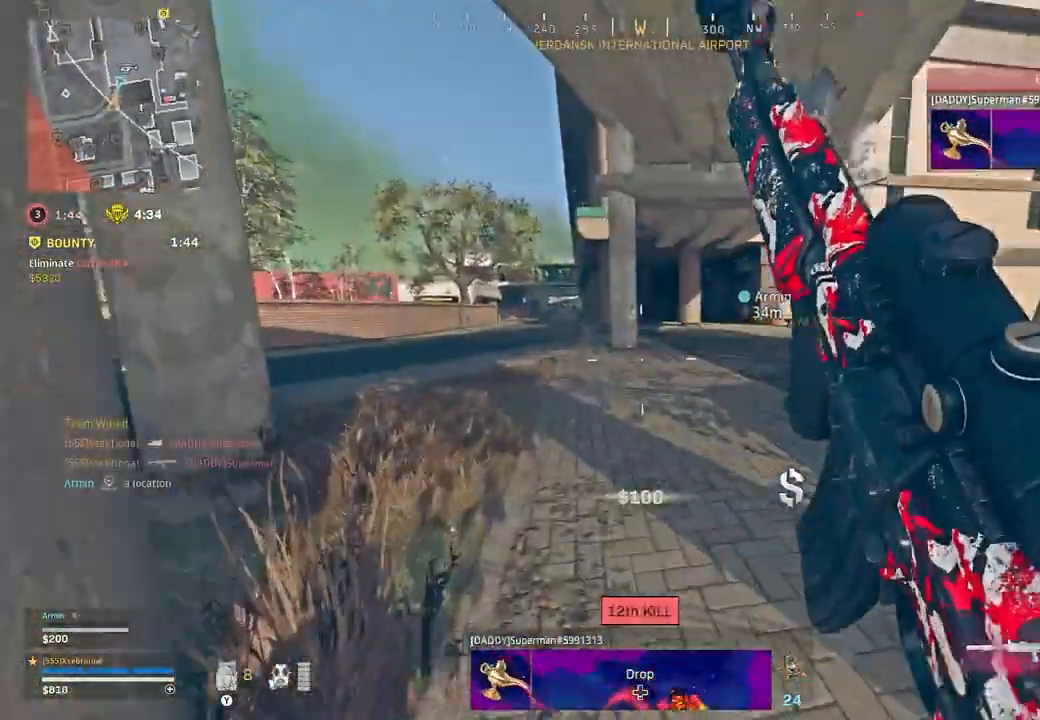
{"dt_ms": 500, "buttons": [], "left_stick": "up-right", "right_stick": "left", "button_events": []}
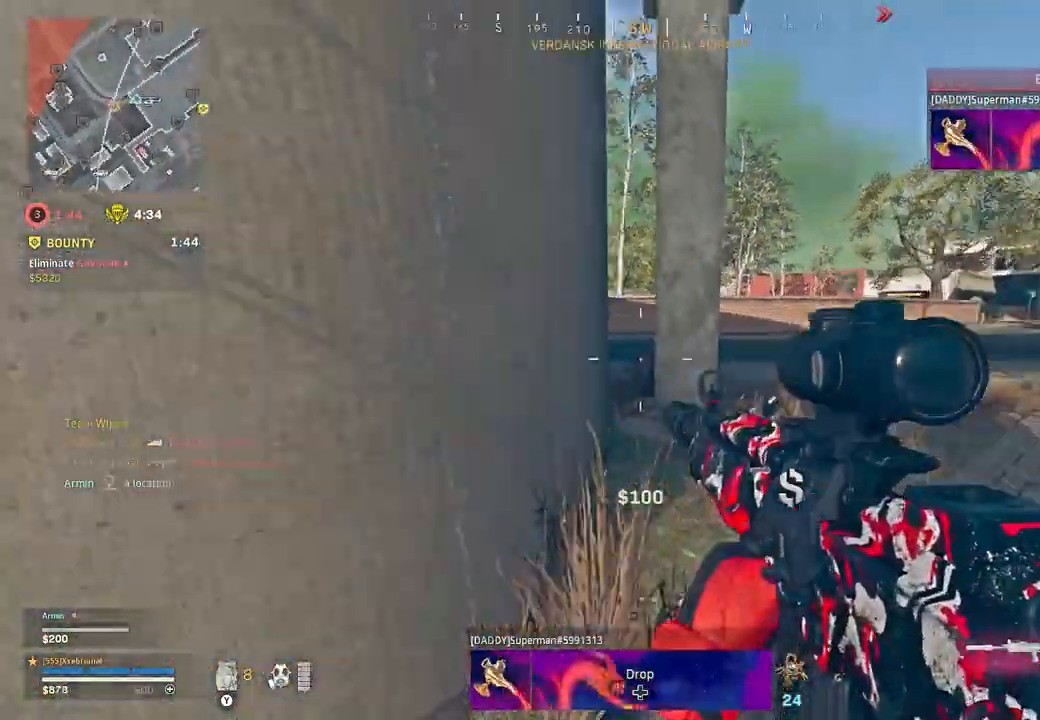
{"dt_ms": 500, "buttons": [], "left_stick": "up-right", "right_stick": "center", "button_events": []}
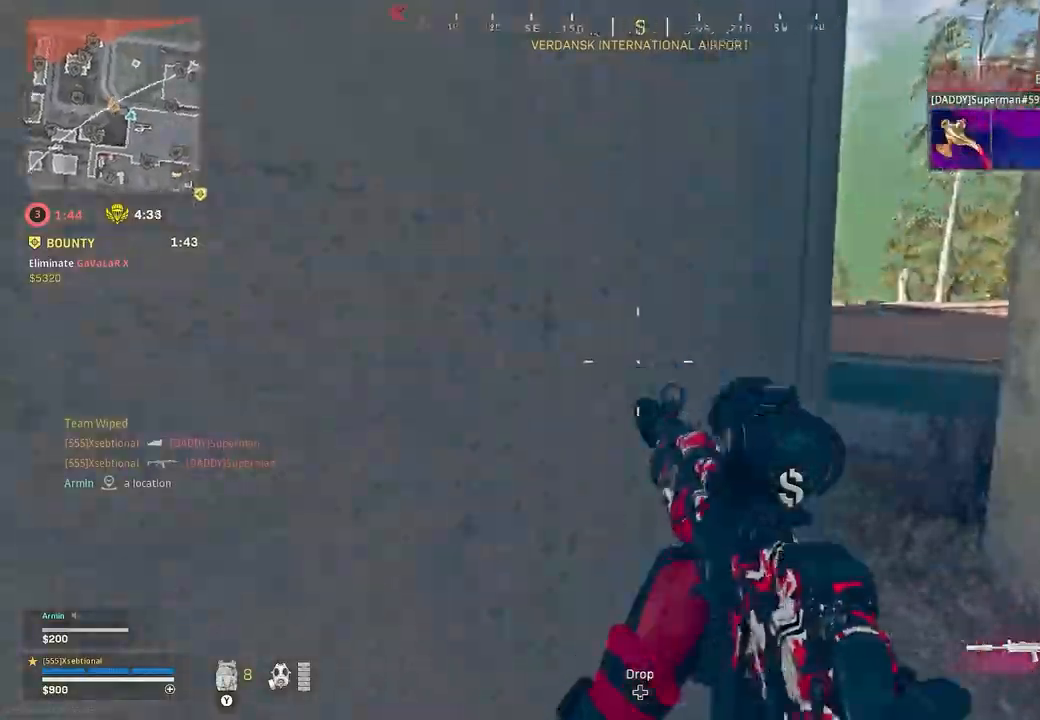
{"dt_ms": 500, "buttons": [], "left_stick": "down", "right_stick": "center", "button_events": []}
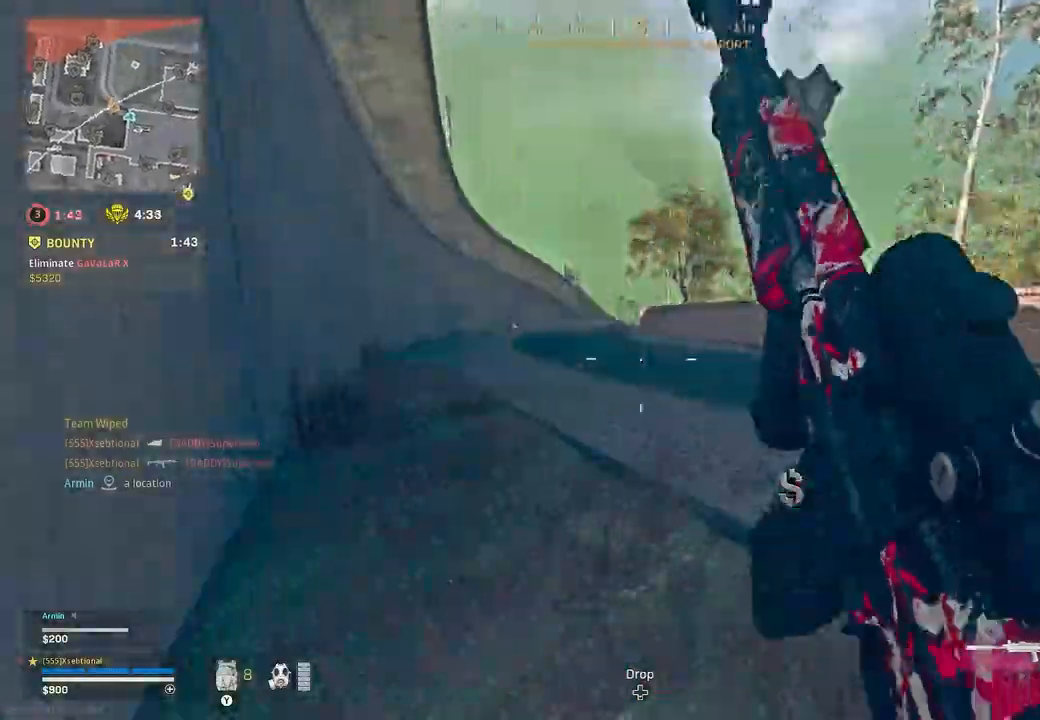
{"dt_ms": 500, "buttons": [], "left_stick": "up-right", "right_stick": "right", "button_events": []}
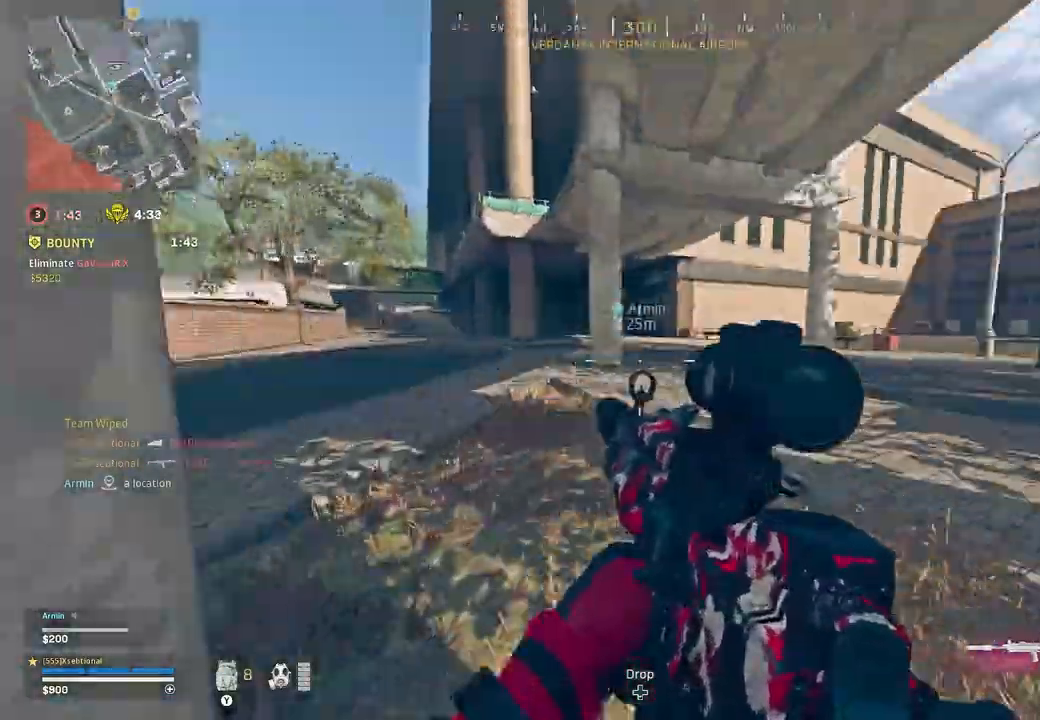
{"dt_ms": 500, "buttons": [], "left_stick": "up", "right_stick": "left", "button_events": [[150, "Y", "down"], [217, "Y", "up"]]}
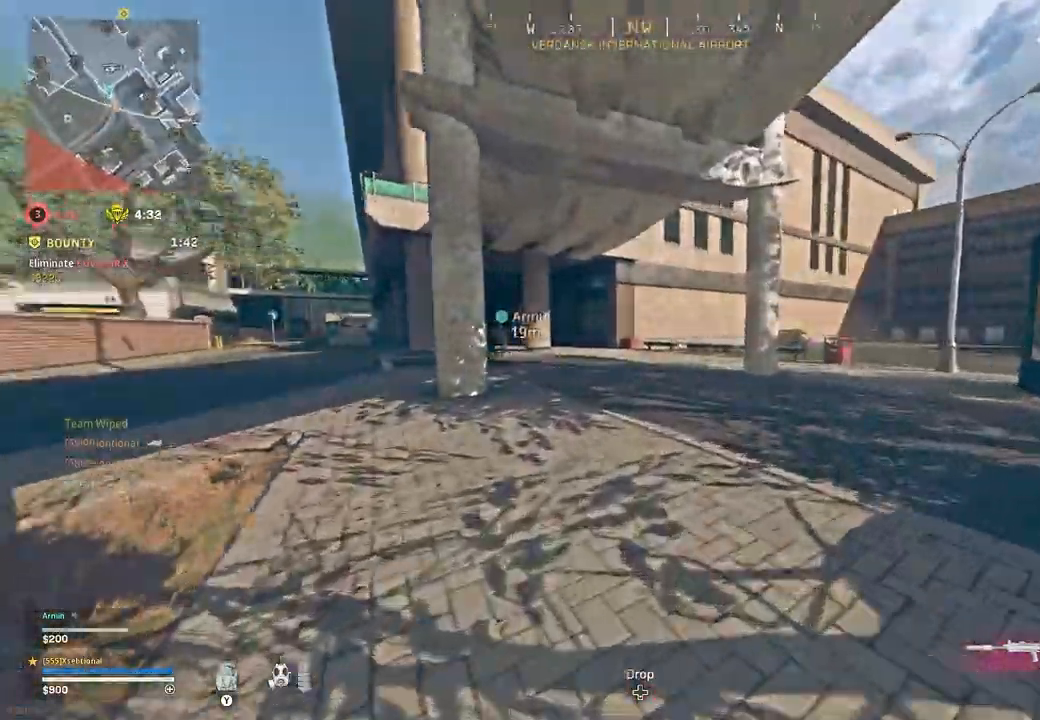
{"dt_ms": 500, "buttons": [], "left_stick": "up", "right_stick": "center", "button_events": [[150, "R3", "down"], [250, "R3", "up"], [300, "R3", "down"], [383, "A", "down"], [400, "R3", "up"], [500, "A", "up"]]}
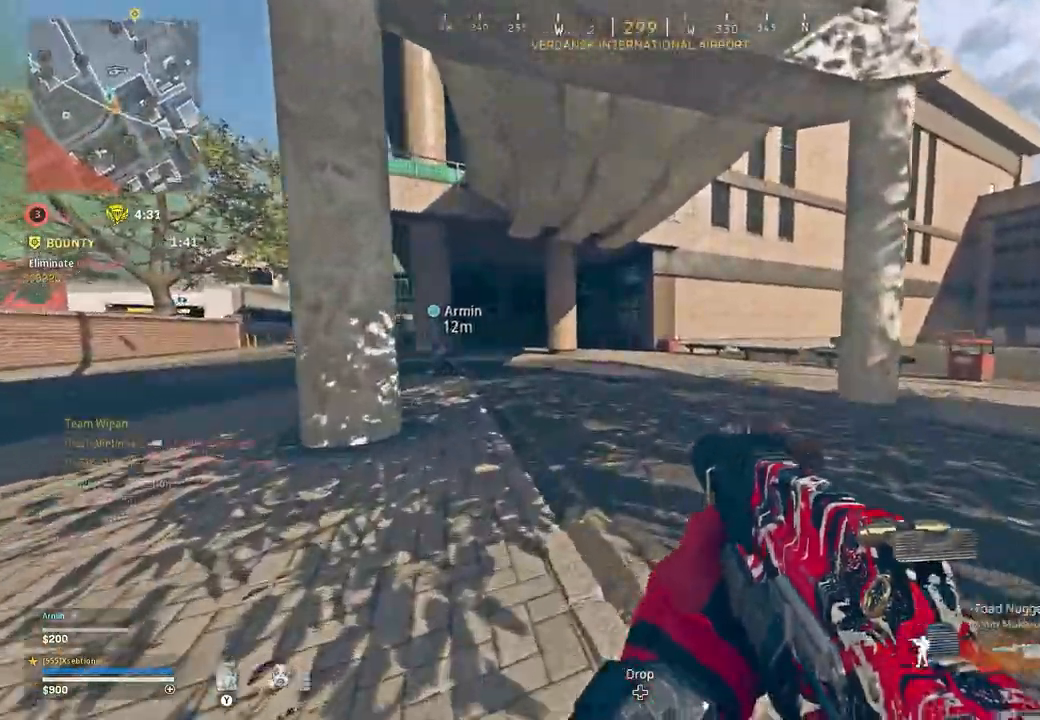
{"dt_ms": 500, "buttons": [], "left_stick": "up", "right_stick": "right", "button_events": []}
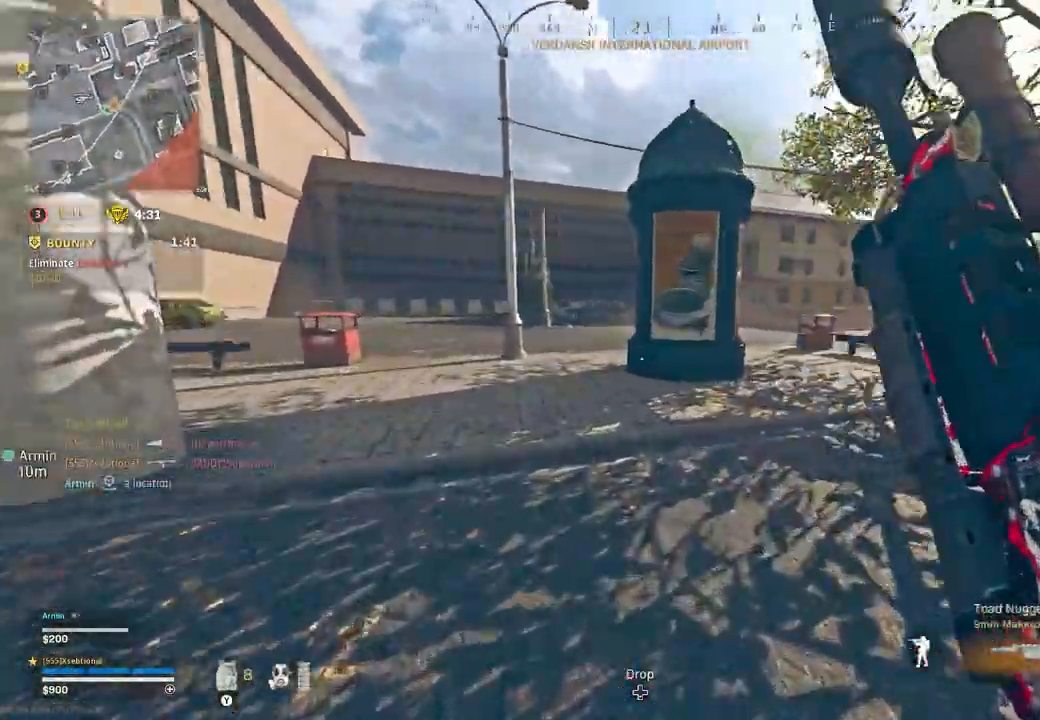
{"dt_ms": 500, "buttons": [], "left_stick": "up", "right_stick": "center", "button_events": []}